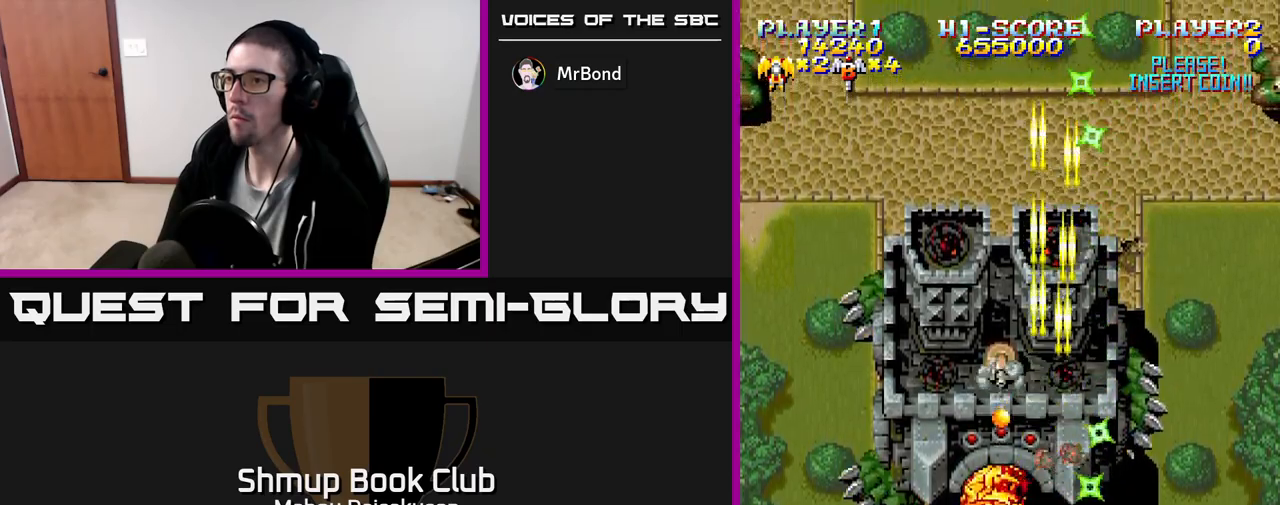
Gameplay with a controller (Xbox layout); each line is a JSON object with the inputs held at the frame after it. "events" lists button and stick changes between this image and that frame as [ms after this image, input, new state], when the widget could be followed in between. Not read: left_stick right_stick.
{"buttons": ["A", "DPAD_UP"], "events": [[317, "DPAD_RIGHT", "down"], [433, "DPAD_RIGHT", "up"], [483, "DPAD_UP", "down"]]}
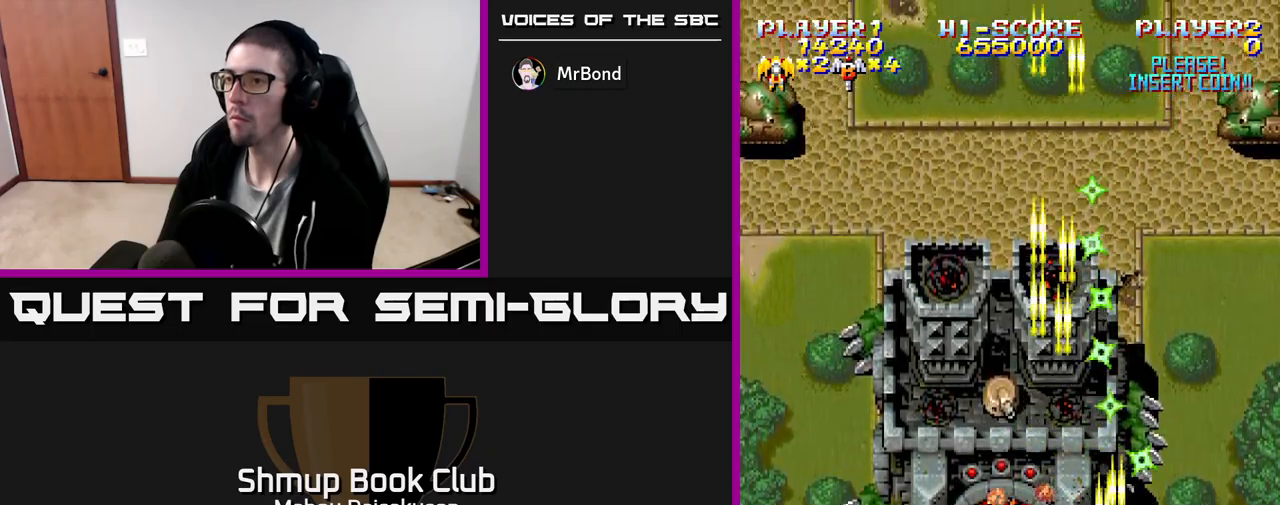
{"buttons": ["A", "DPAD_LEFT"], "events": [[83, "DPAD_UP", "up"], [367, "DPAD_DOWN", "down"], [400, "DPAD_LEFT", "down"], [500, "DPAD_DOWN", "up"]]}
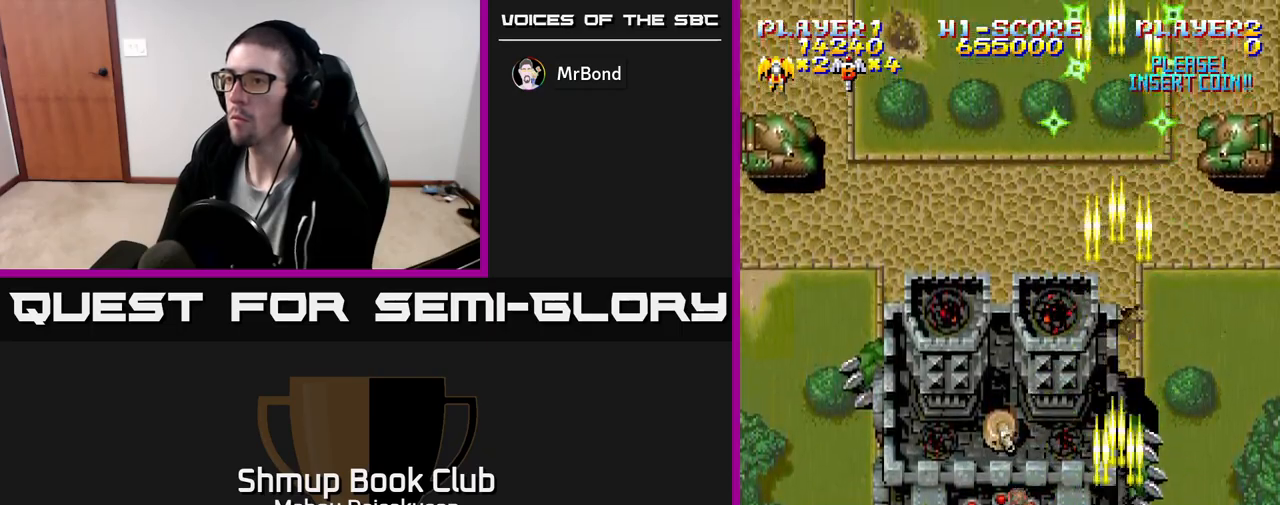
{"buttons": ["A"], "events": [[133, "DPAD_UP", "down"], [217, "DPAD_LEFT", "up"], [250, "DPAD_UP", "up"]]}
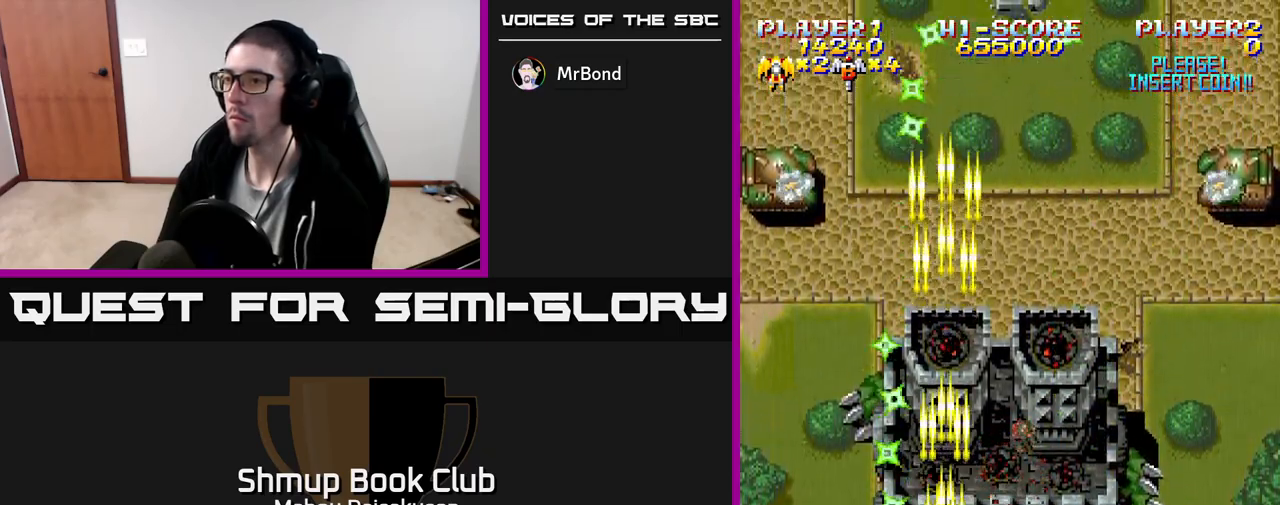
{"buttons": ["A", "DPAD_DOWN"], "events": [[33, "DPAD_LEFT", "down"], [283, "DPAD_UP", "down"], [317, "DPAD_LEFT", "up"], [333, "DPAD_UP", "up"], [350, "DPAD_RIGHT", "down"], [400, "DPAD_DOWN", "down"], [450, "DPAD_RIGHT", "up"]]}
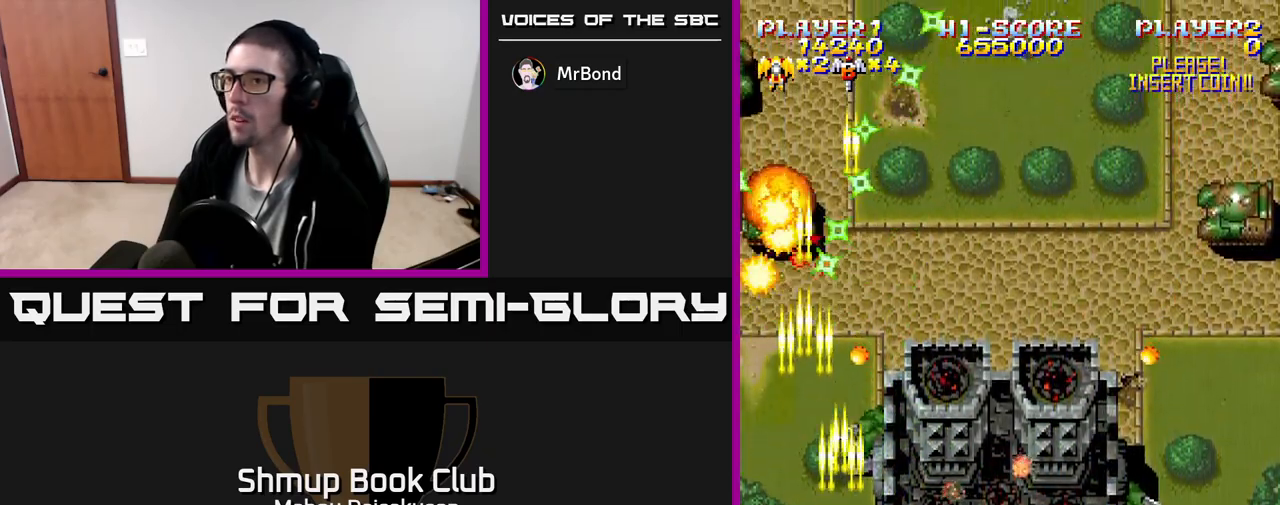
{"buttons": ["A", "DPAD_RIGHT"], "events": [[117, "DPAD_RIGHT", "down"], [133, "DPAD_DOWN", "up"]]}
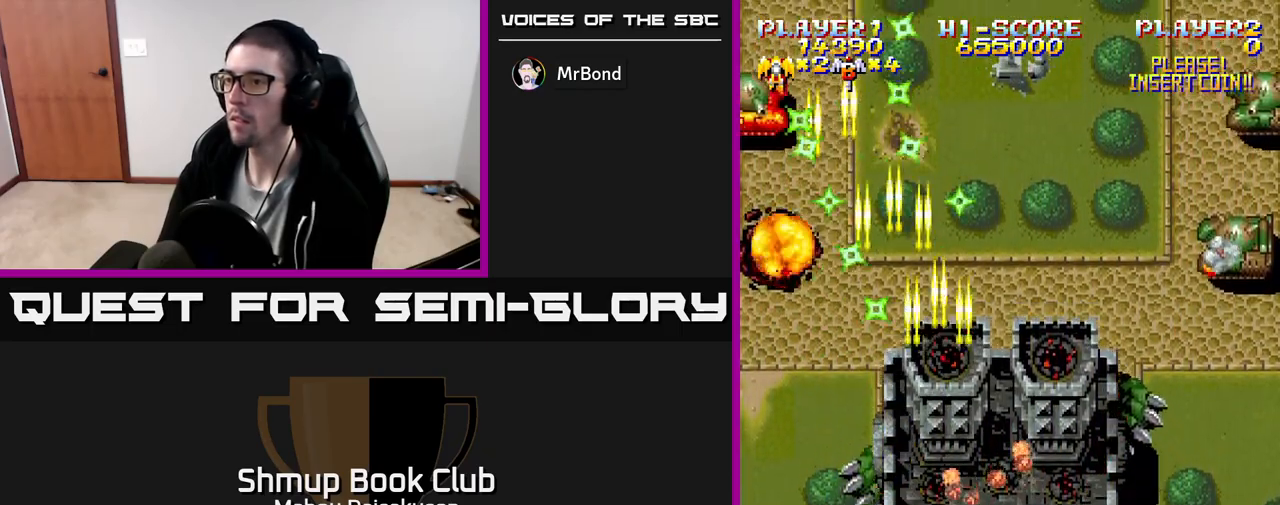
{"buttons": ["A", "DPAD_DOWN"], "events": [[183, "DPAD_UP", "down"], [400, "DPAD_UP", "up"], [433, "DPAD_RIGHT", "up"], [450, "DPAD_DOWN", "down"]]}
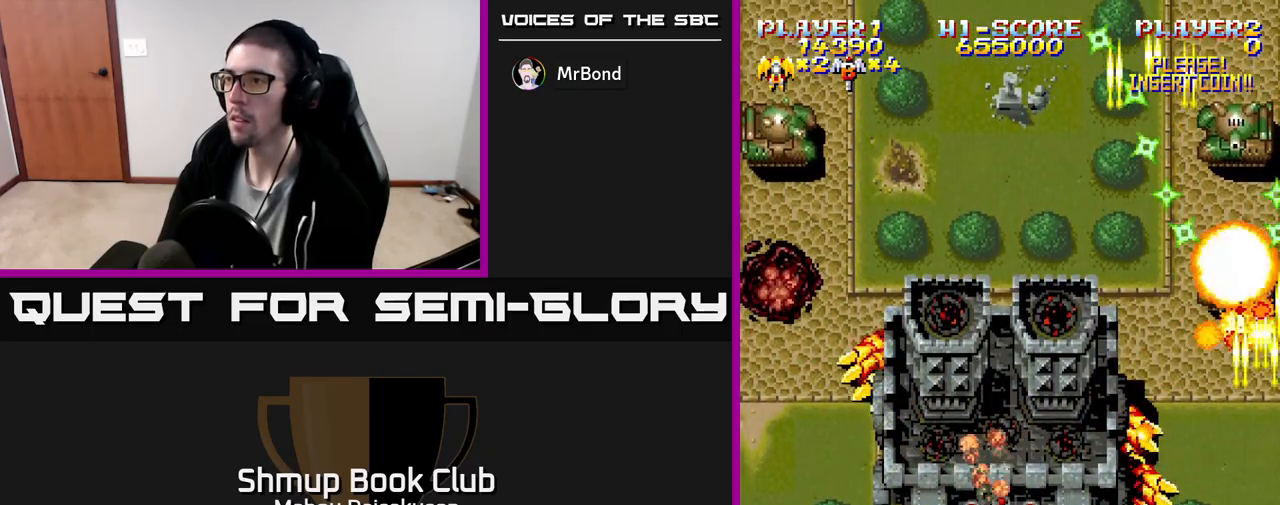
{"buttons": ["A", "DPAD_LEFT"], "events": [[117, "DPAD_DOWN", "up"], [150, "DPAD_UP", "down"], [300, "DPAD_LEFT", "down"], [350, "DPAD_UP", "up"]]}
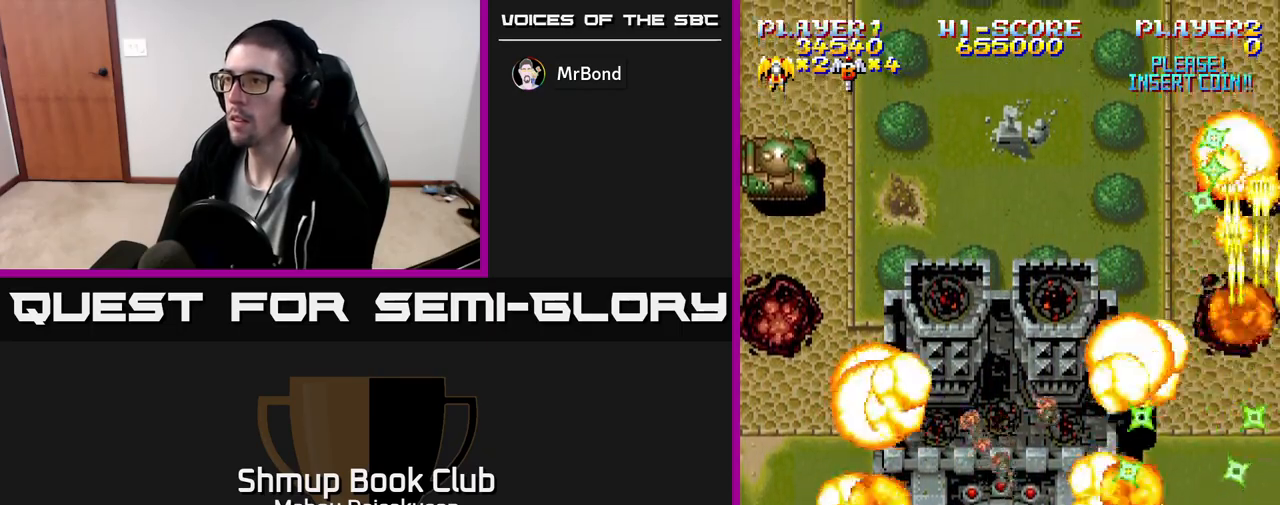
{"buttons": ["A", "DPAD_LEFT"], "events": [[150, "DPAD_UP", "down"], [183, "DPAD_LEFT", "up"], [250, "DPAD_UP", "up"], [300, "DPAD_DOWN", "down"], [317, "DPAD_LEFT", "down"], [383, "DPAD_DOWN", "up"]]}
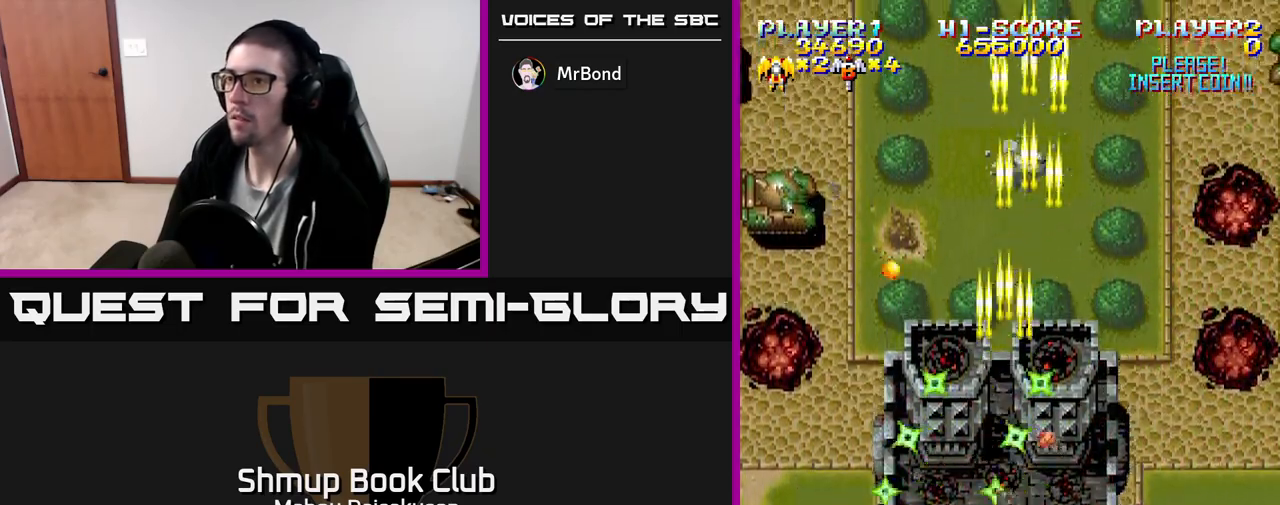
{"buttons": ["A"], "events": [[200, "DPAD_UP", "down"], [233, "DPAD_LEFT", "up"], [283, "DPAD_UP", "up"]]}
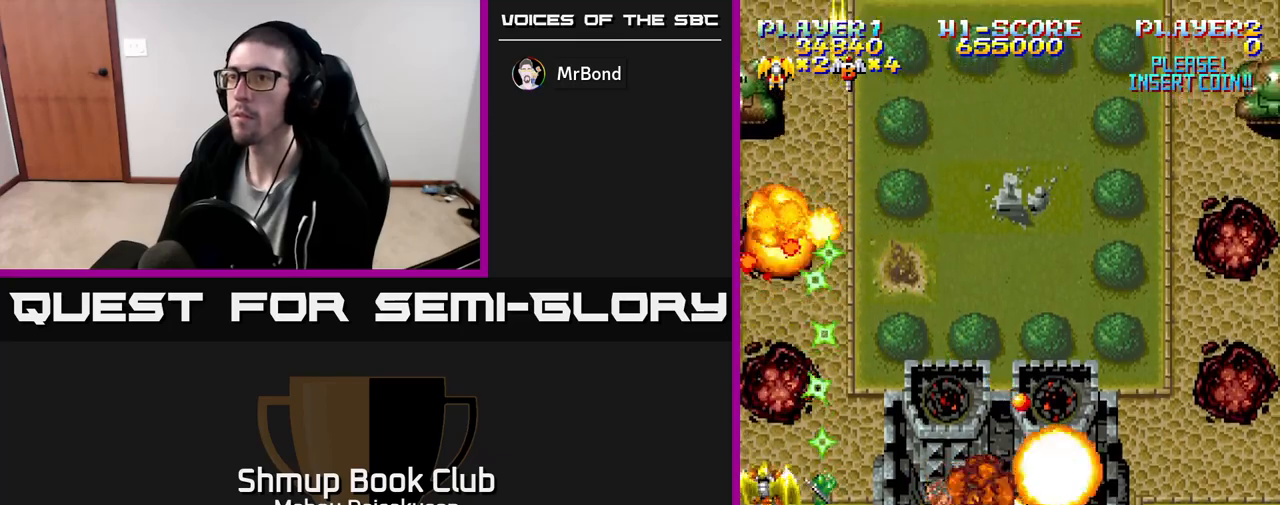
{"buttons": ["A", "DPAD_RIGHT"], "events": [[450, "DPAD_RIGHT", "down"]]}
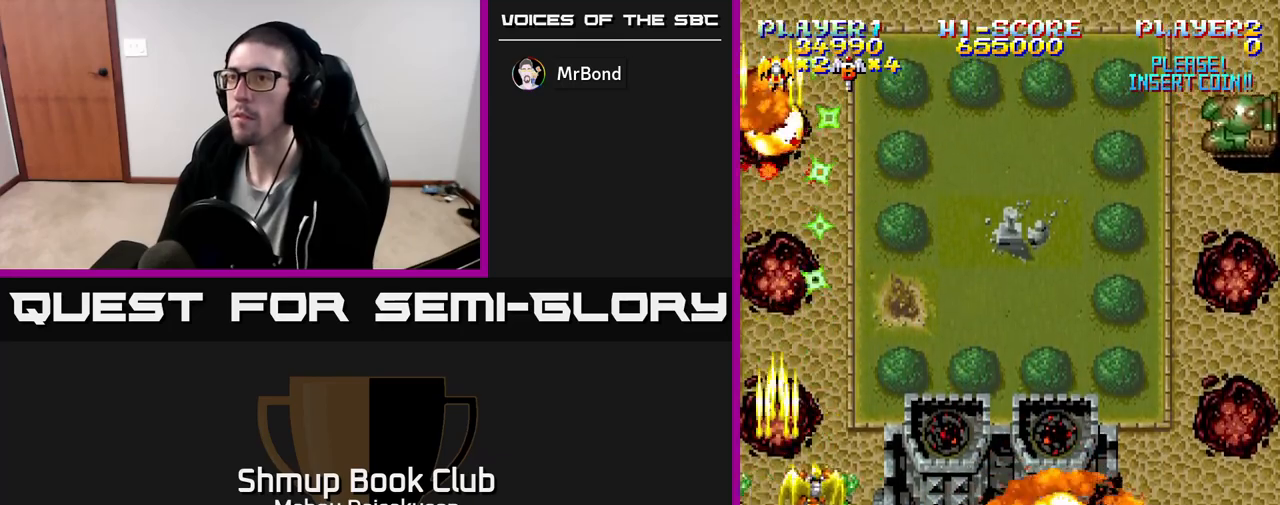
{"buttons": ["A", "DPAD_RIGHT"], "events": []}
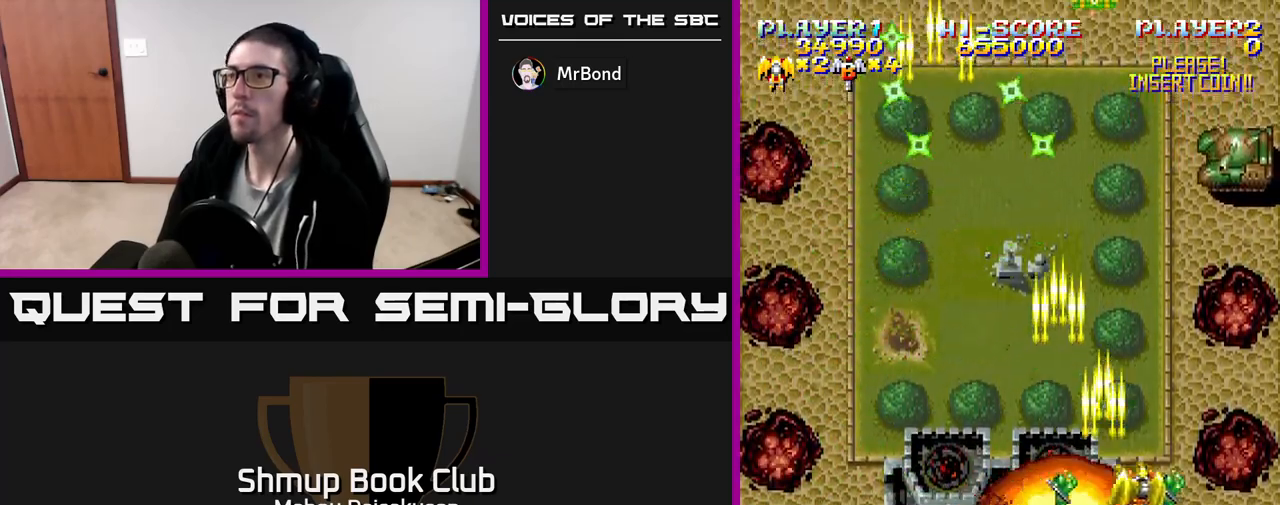
{"buttons": ["A", "DPAD_DOWN"], "events": [[267, "DPAD_RIGHT", "up"], [267, "DPAD_UP", "down"], [367, "DPAD_LEFT", "down"], [417, "DPAD_UP", "up"], [483, "DPAD_LEFT", "up"], [500, "DPAD_DOWN", "down"]]}
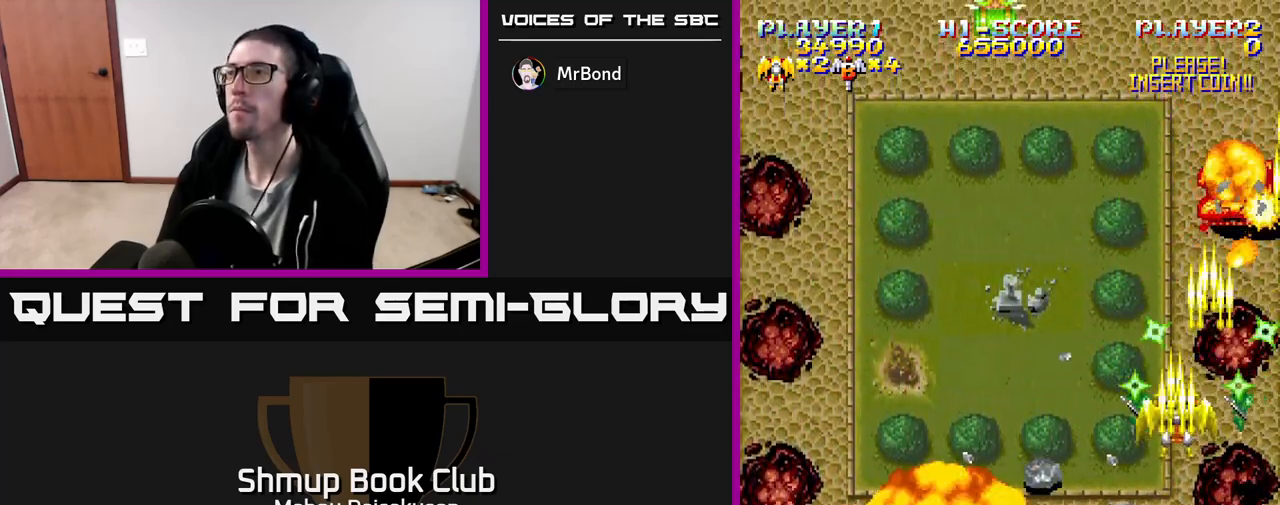
{"buttons": ["A", "DPAD_UP", "DPAD_LEFT"], "events": [[33, "DPAD_RIGHT", "down"], [117, "DPAD_RIGHT", "up"], [133, "DPAD_DOWN", "up"], [150, "DPAD_LEFT", "down"], [400, "DPAD_UP", "down"], [433, "DPAD_LEFT", "up"], [500, "DPAD_LEFT", "down"]]}
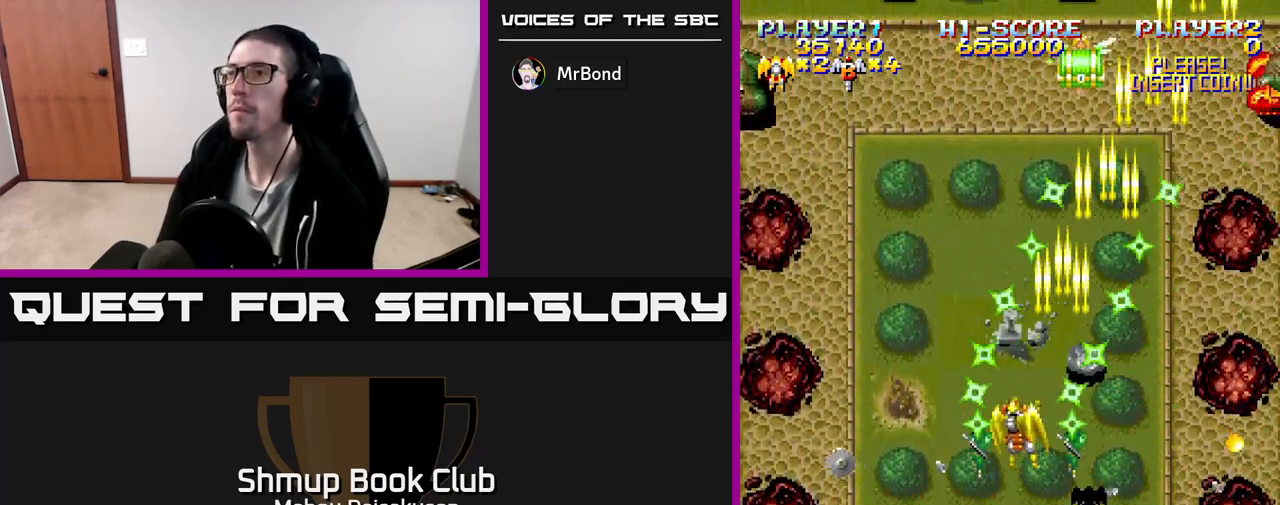
{"buttons": ["A", "DPAD_LEFT"], "events": [[50, "DPAD_UP", "up"]]}
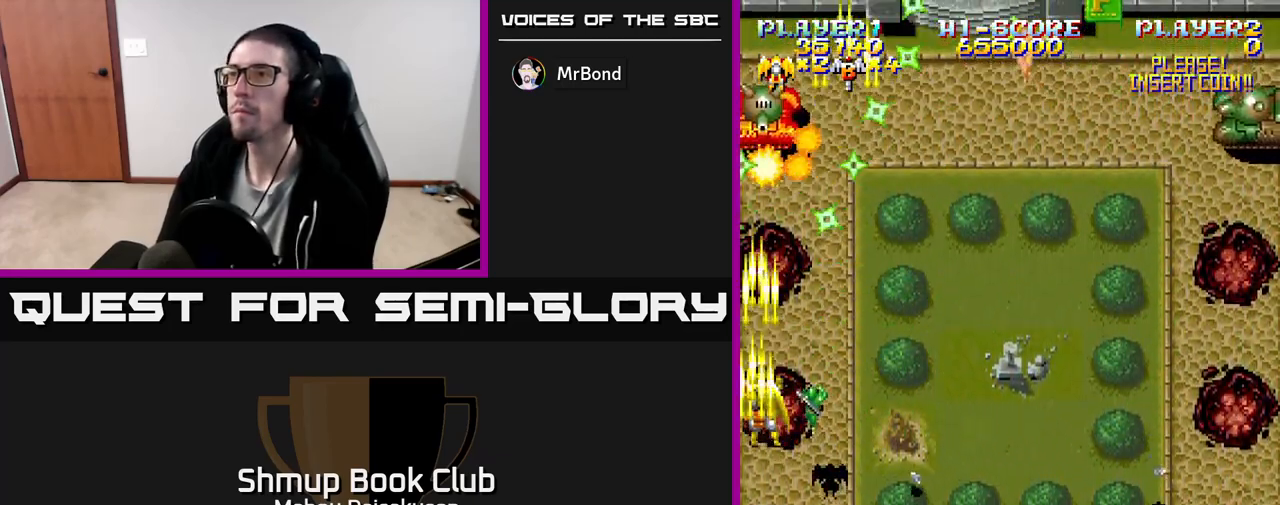
{"buttons": ["A", "DPAD_RIGHT"], "events": [[33, "DPAD_LEFT", "up"], [67, "DPAD_RIGHT", "down"]]}
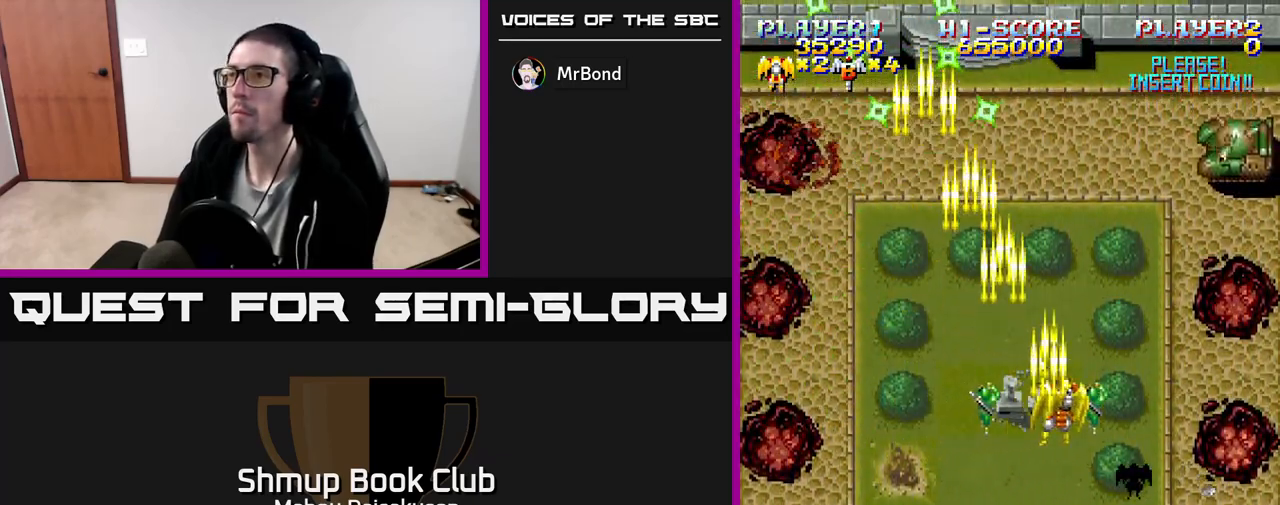
{"buttons": ["A", "DPAD_DOWN"], "events": [[367, "DPAD_DOWN", "down"], [400, "DPAD_RIGHT", "up"]]}
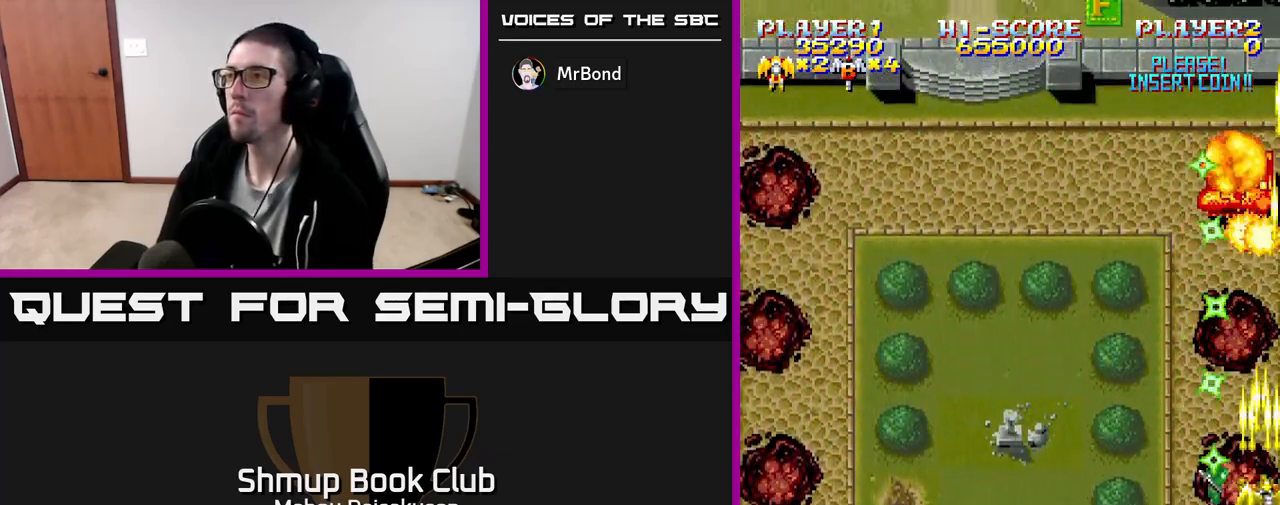
{"buttons": ["DPAD_UP"], "events": [[83, "DPAD_LEFT", "down"], [117, "DPAD_DOWN", "up"], [283, "DPAD_UP", "down"], [367, "A", "up"], [417, "DPAD_LEFT", "up"]]}
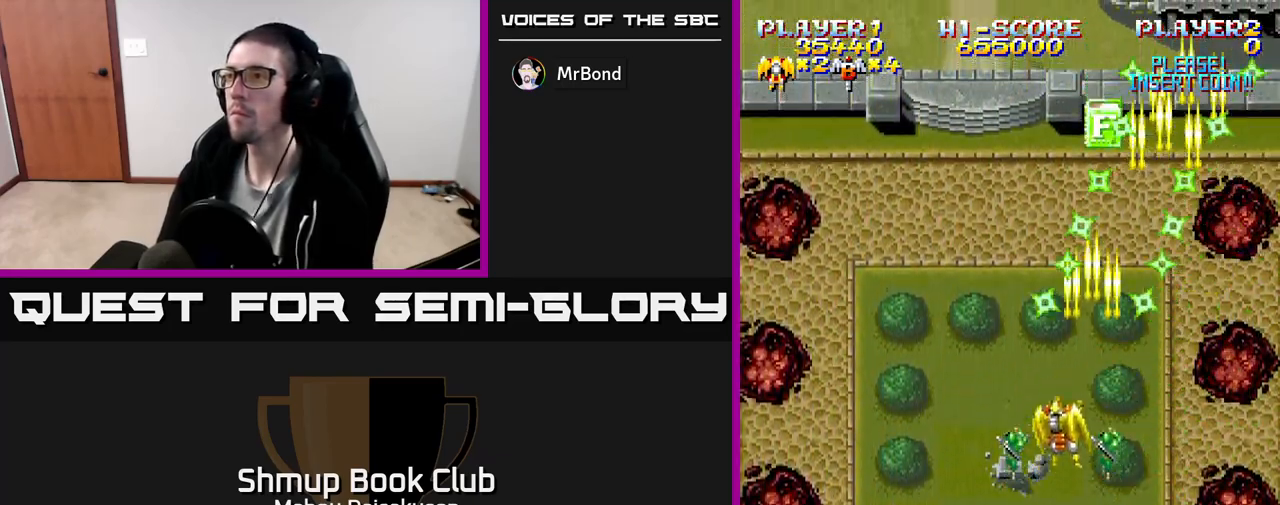
{"buttons": ["DPAD_DOWN"], "events": [[17, "DPAD_RIGHT", "down"], [150, "DPAD_RIGHT", "up"], [300, "DPAD_LEFT", "down"], [333, "DPAD_LEFT", "up"], [400, "DPAD_RIGHT", "down"], [400, "DPAD_UP", "up"], [433, "DPAD_DOWN", "down"], [450, "DPAD_RIGHT", "up"]]}
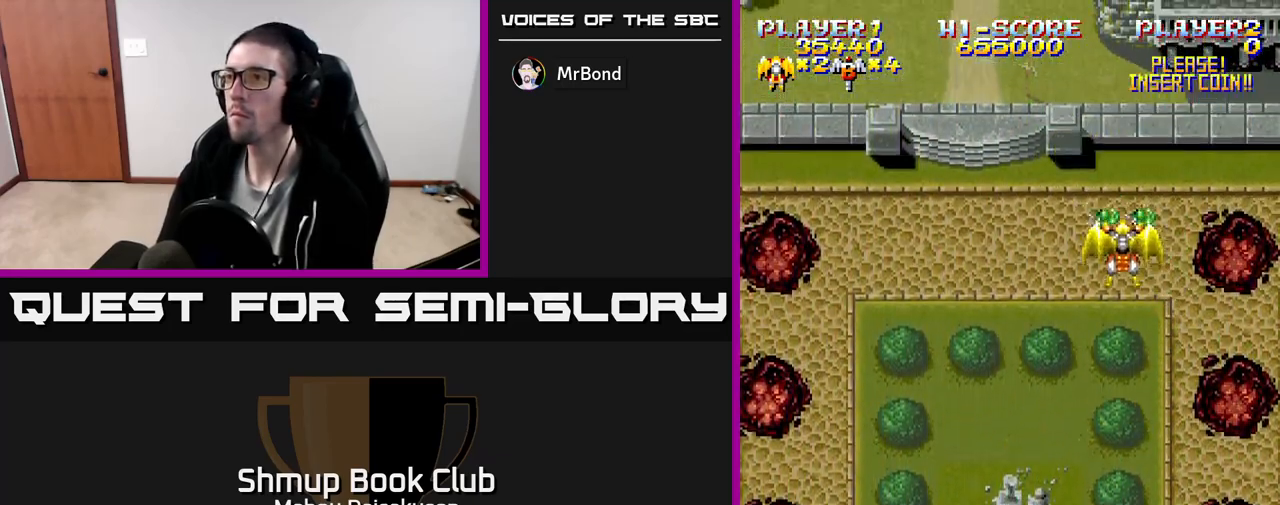
{"buttons": [], "events": [[317, "DPAD_DOWN", "up"]]}
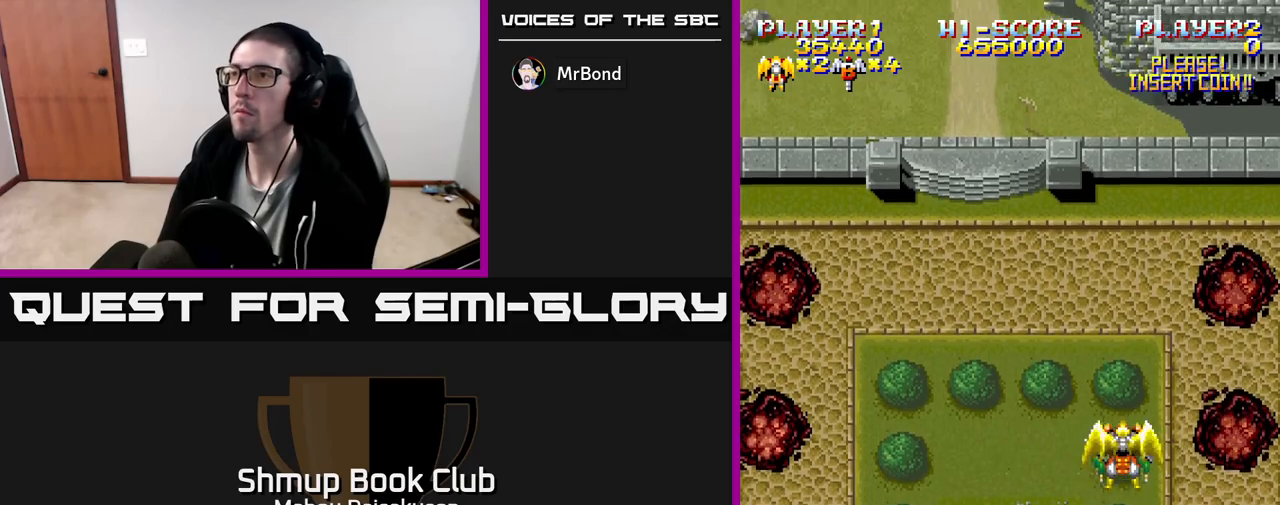
{"buttons": [], "events": []}
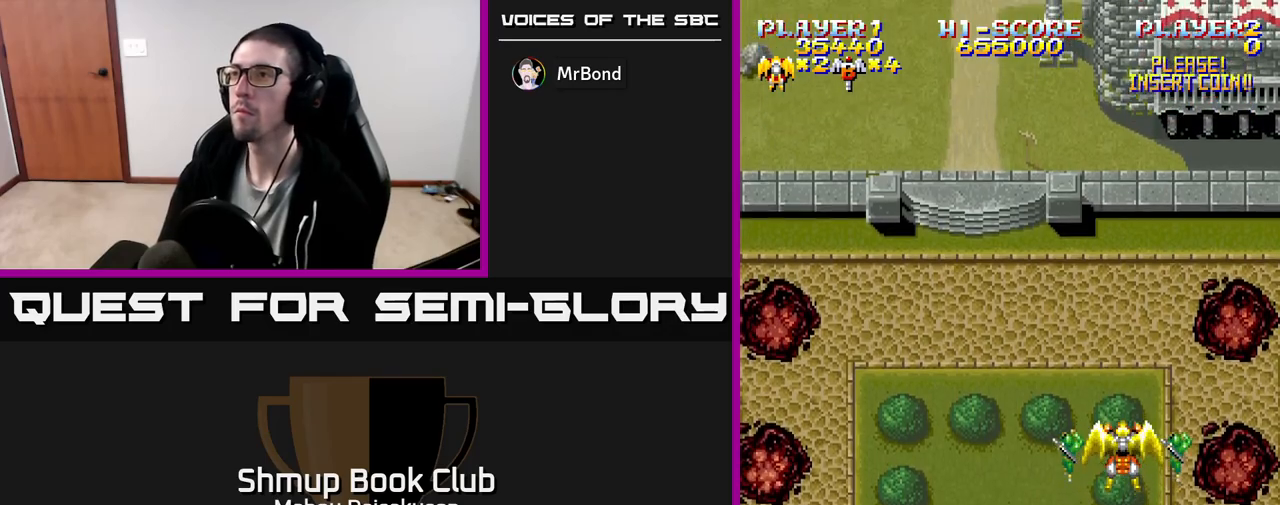
{"buttons": [], "events": []}
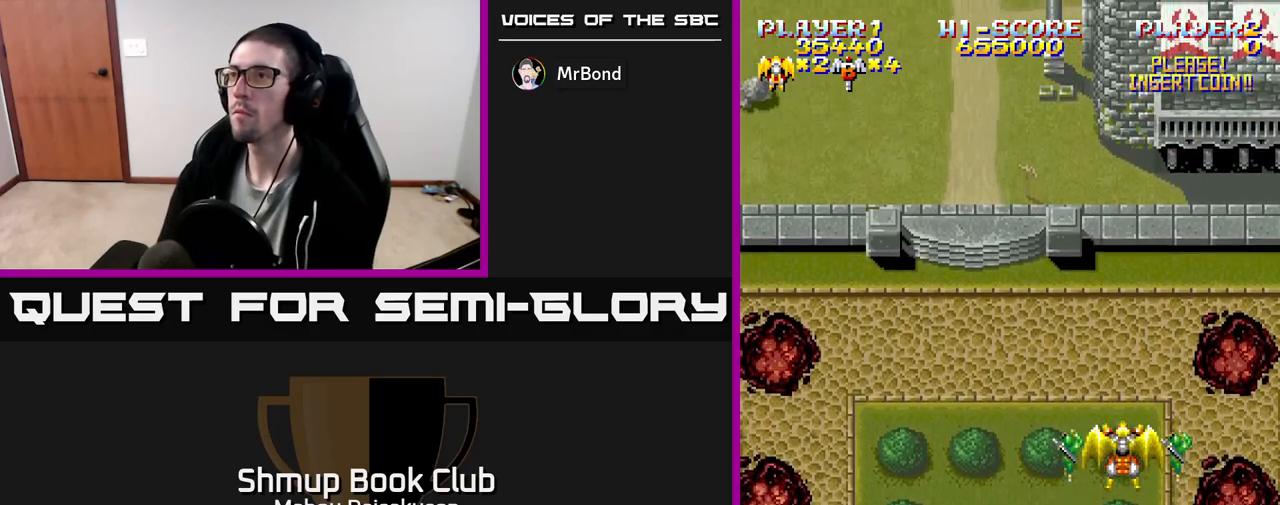
{"buttons": [], "events": [[67, "DPAD_UP", "down"], [150, "DPAD_LEFT", "down"], [233, "DPAD_UP", "up"], [333, "DPAD_LEFT", "up"]]}
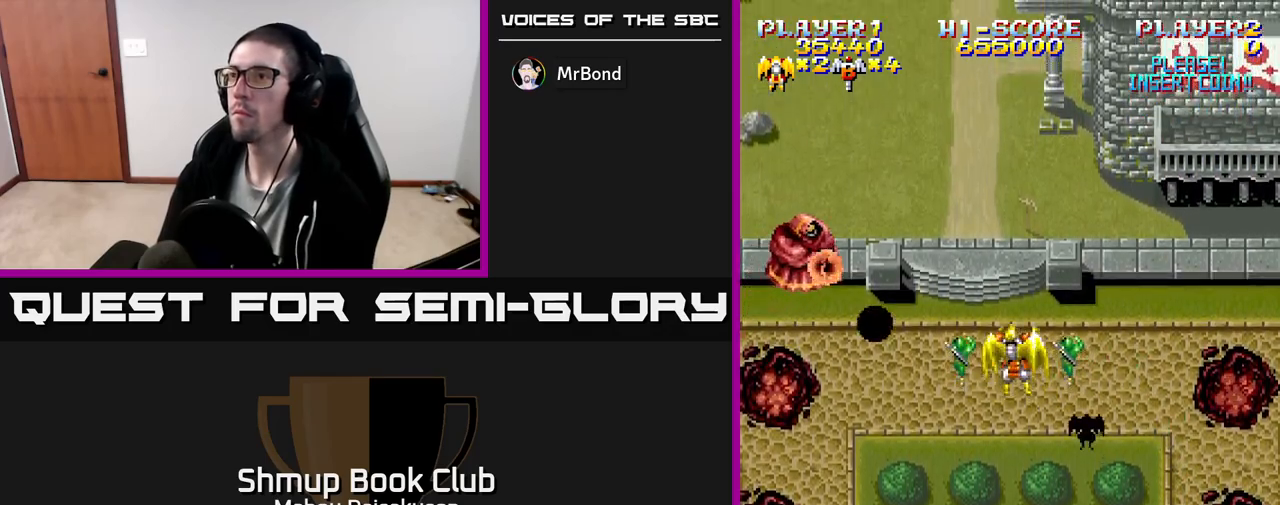
{"buttons": ["A", "DPAD_DOWN"], "events": [[83, "DPAD_LEFT", "down"], [167, "A", "down"], [217, "DPAD_LEFT", "up"], [350, "DPAD_DOWN", "down"]]}
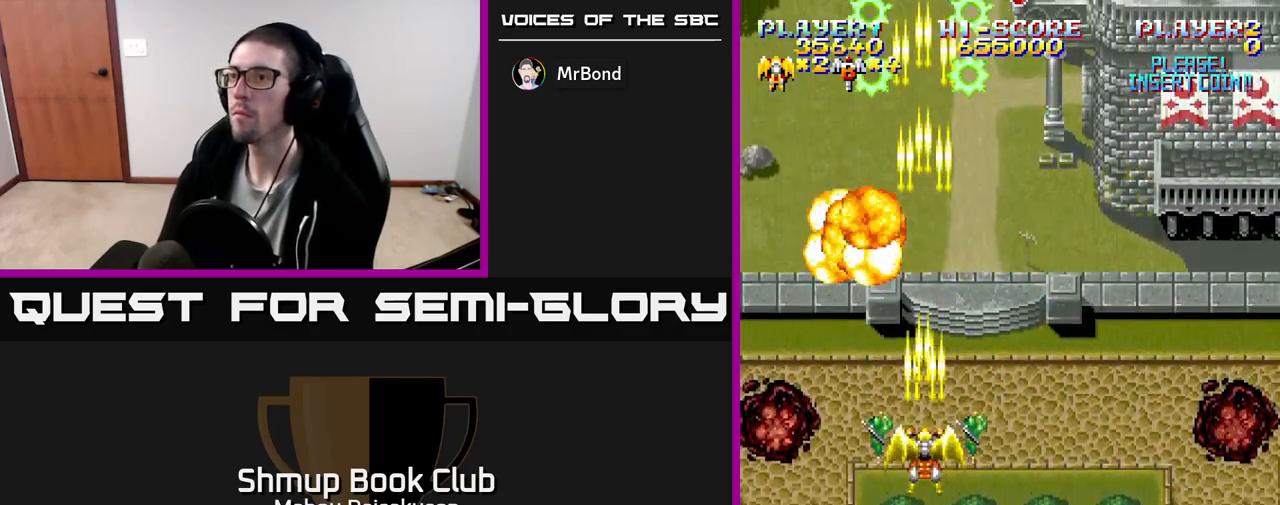
{"buttons": ["DPAD_RIGHT"], "events": [[200, "DPAD_RIGHT", "down"], [217, "A", "up"], [217, "DPAD_DOWN", "up"]]}
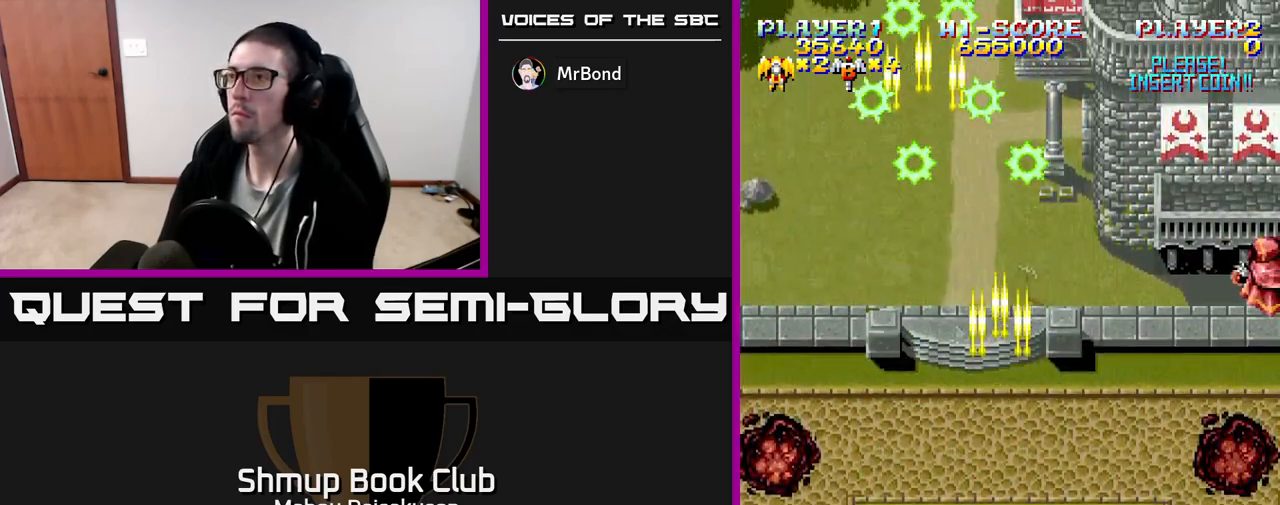
{"buttons": ["DPAD_LEFT"], "events": [[33, "DPAD_UP", "down"], [150, "A", "down"], [217, "DPAD_UP", "up"], [250, "DPAD_RIGHT", "up"], [417, "DPAD_LEFT", "down"], [450, "A", "up"]]}
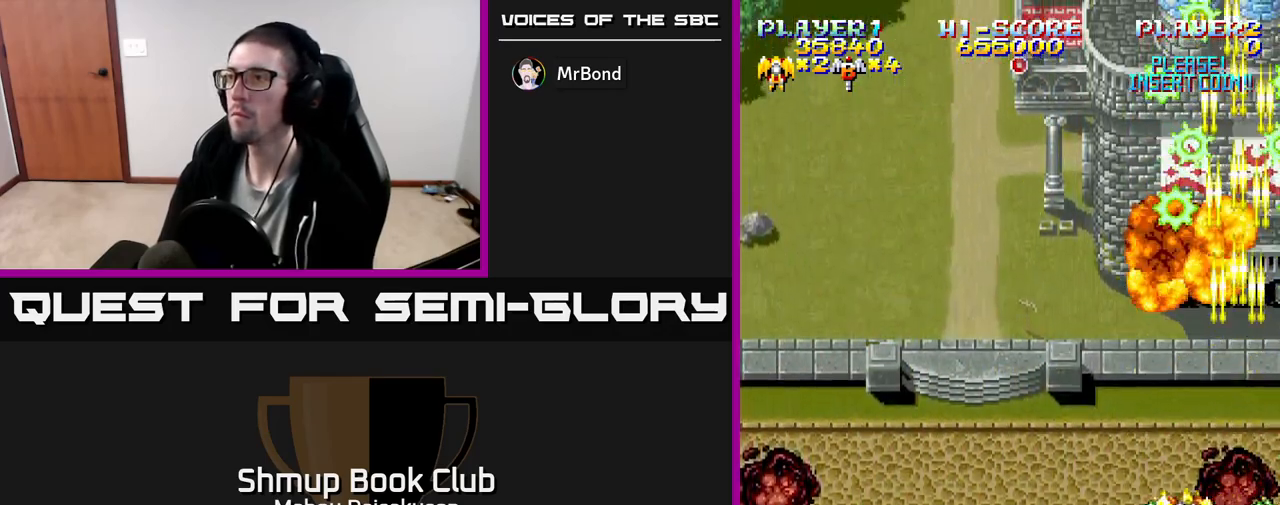
{"buttons": ["DPAD_UP", "DPAD_LEFT"], "events": [[100, "DPAD_DOWN", "down"], [100, "DPAD_LEFT", "up"], [183, "DPAD_DOWN", "up"], [217, "DPAD_LEFT", "down"], [483, "DPAD_UP", "down"]]}
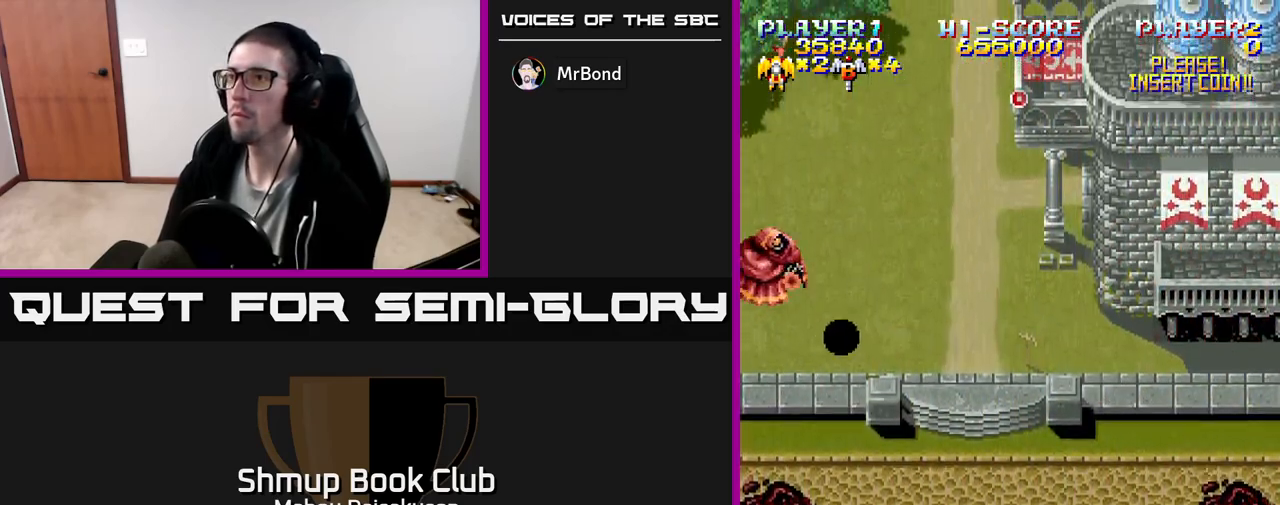
{"buttons": ["DPAD_RIGHT"], "events": [[183, "DPAD_UP", "up"], [217, "A", "down"], [217, "DPAD_LEFT", "up"], [317, "DPAD_RIGHT", "down"], [417, "A", "up"]]}
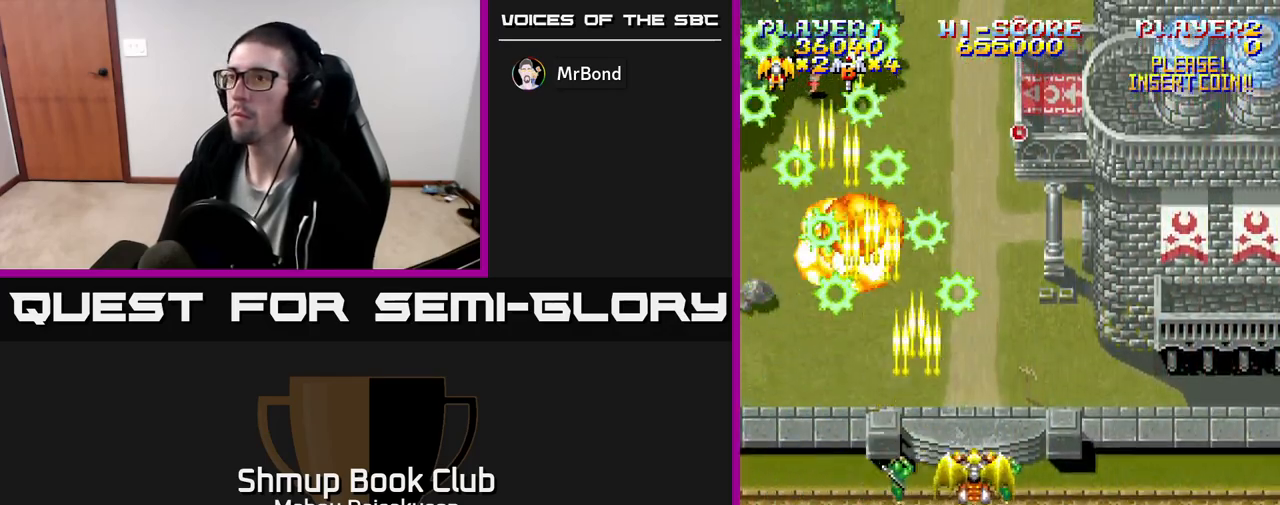
{"buttons": ["A", "DPAD_RIGHT"], "events": [[483, "A", "down"]]}
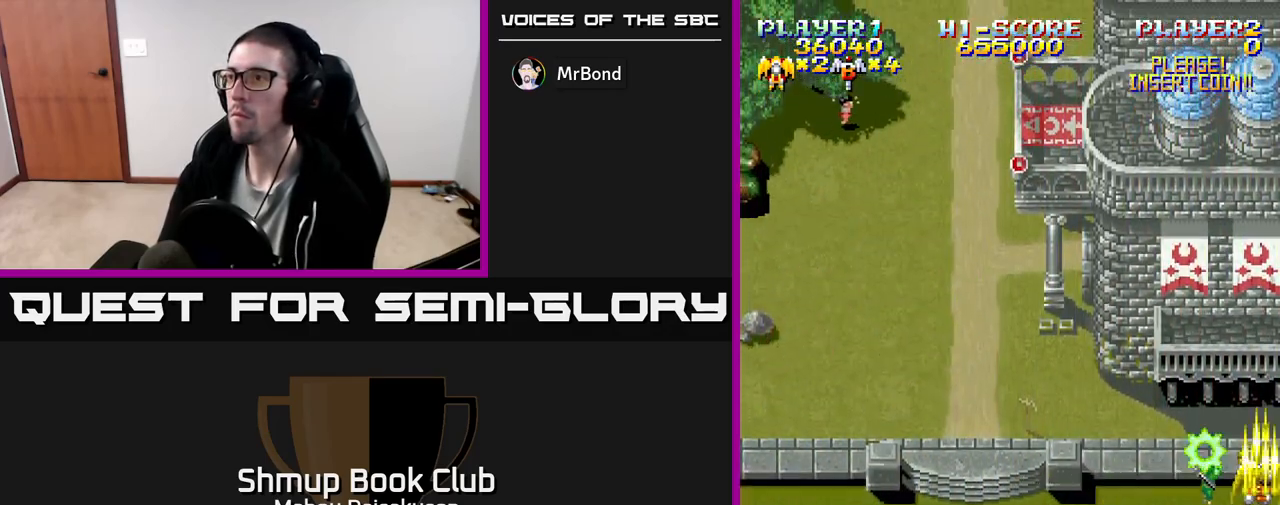
{"buttons": ["A", "DPAD_LEFT"], "events": [[17, "DPAD_DOWN", "down"], [33, "DPAD_RIGHT", "up"], [167, "DPAD_DOWN", "up"], [217, "DPAD_LEFT", "down"]]}
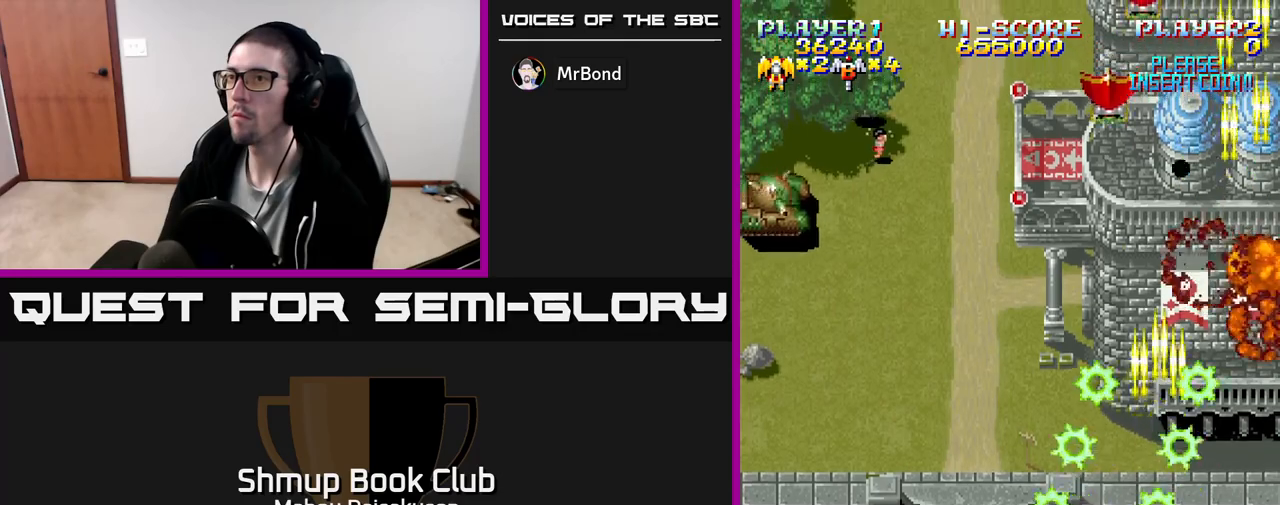
{"buttons": ["A", "DPAD_UP"], "events": [[317, "DPAD_UP", "down"], [500, "DPAD_LEFT", "up"]]}